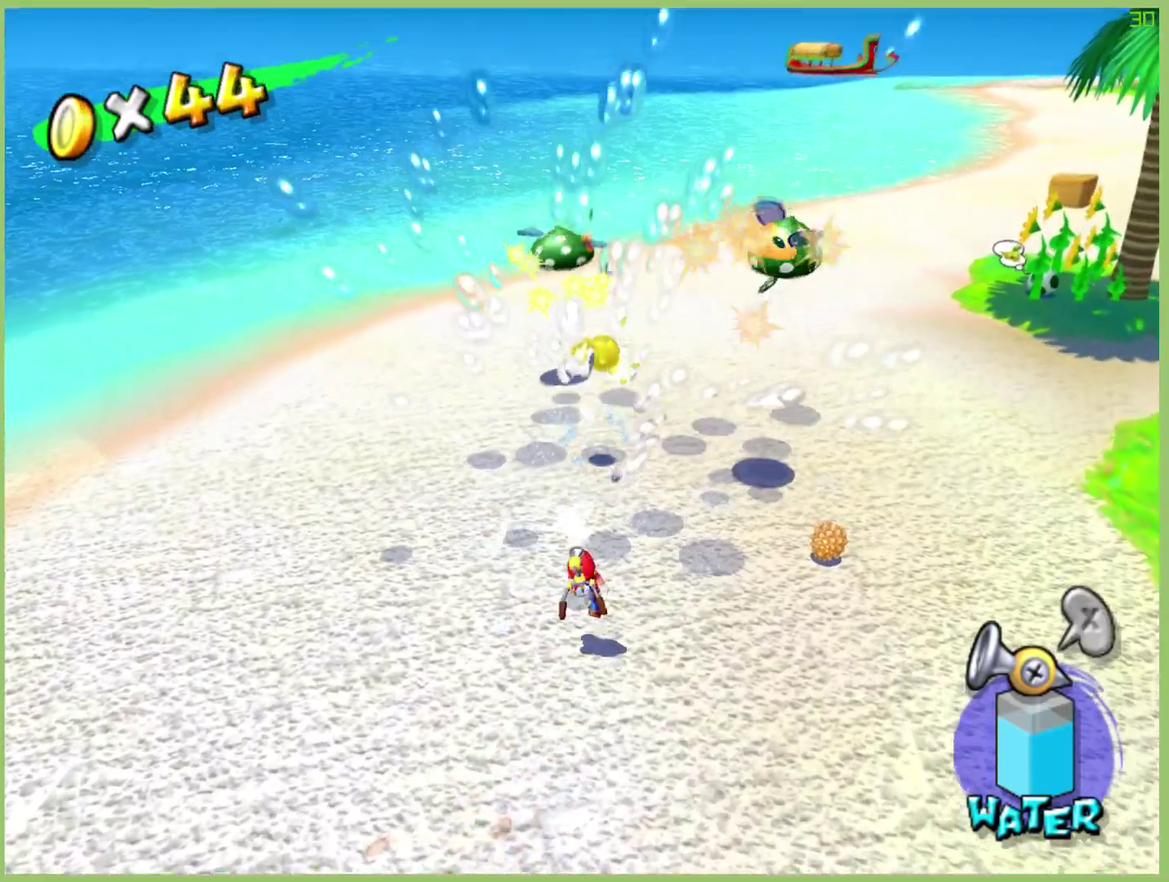
Gameplay with a controller (Xbox layout); each line is a JSON object with the inputs held at the frame after it. "events" lists button and stick changes between this image and that frame as [ms after this image, input, new state], when the widget could be followed in between. This overlay highlights the sticks when they move; stick clicks (L3 R3) are not distinguishable. Not read: A L3 R2 R3.
{"buttons": [], "left_stick": "up-right", "right_stick": "center", "events": [[100, "left_stick", "up-right"]]}
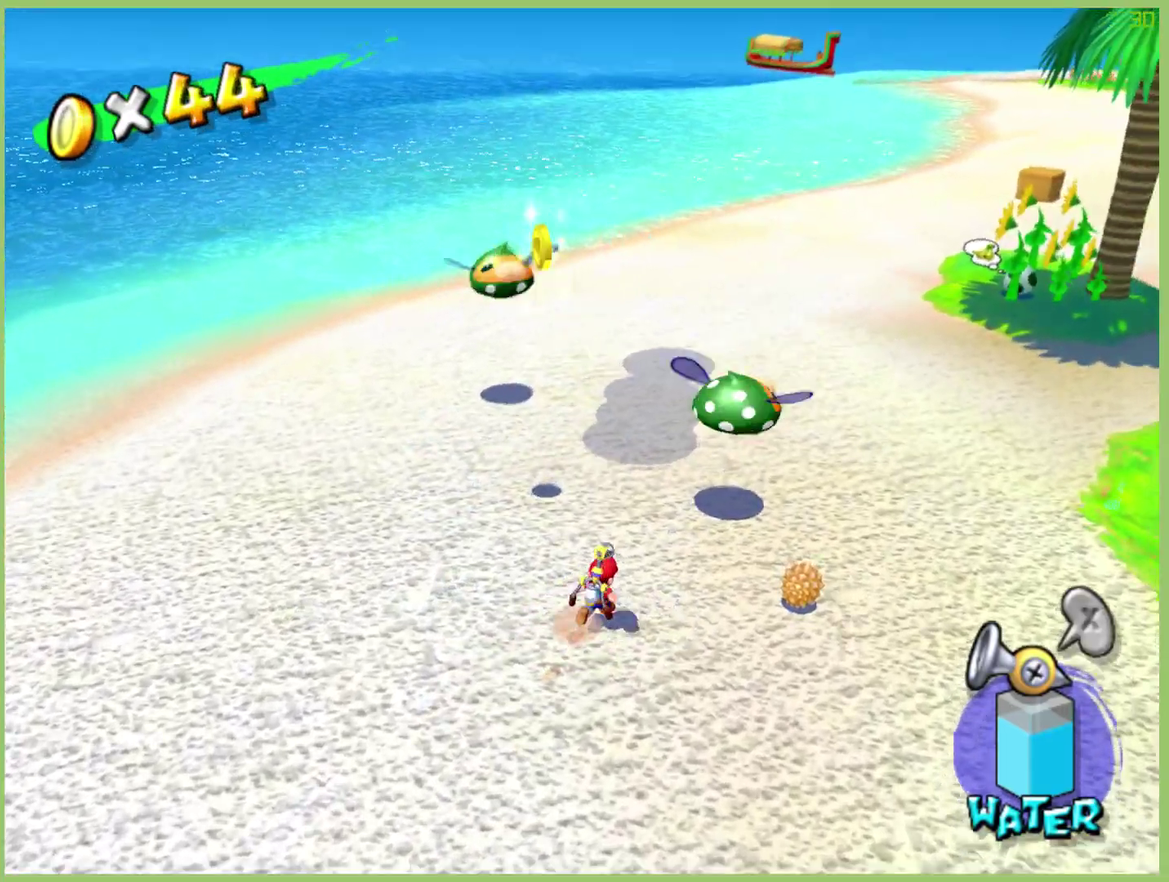
{"buttons": [], "left_stick": "down-left", "right_stick": "center", "events": [[233, "left_stick", "up"], [367, "left_stick", "down-left"]]}
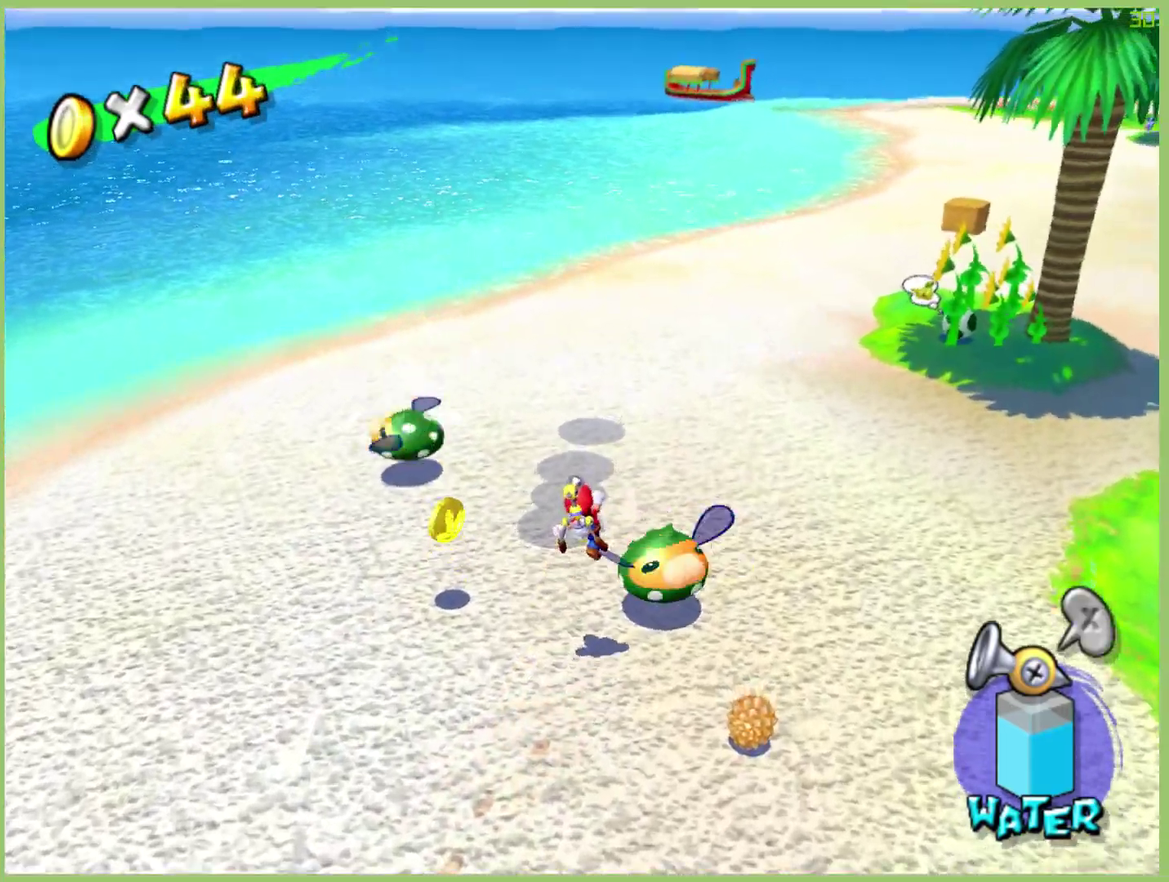
{"buttons": [], "left_stick": "down-left", "right_stick": "center", "events": [[33, "left_stick", "down"], [167, "left_stick", "down-left"]]}
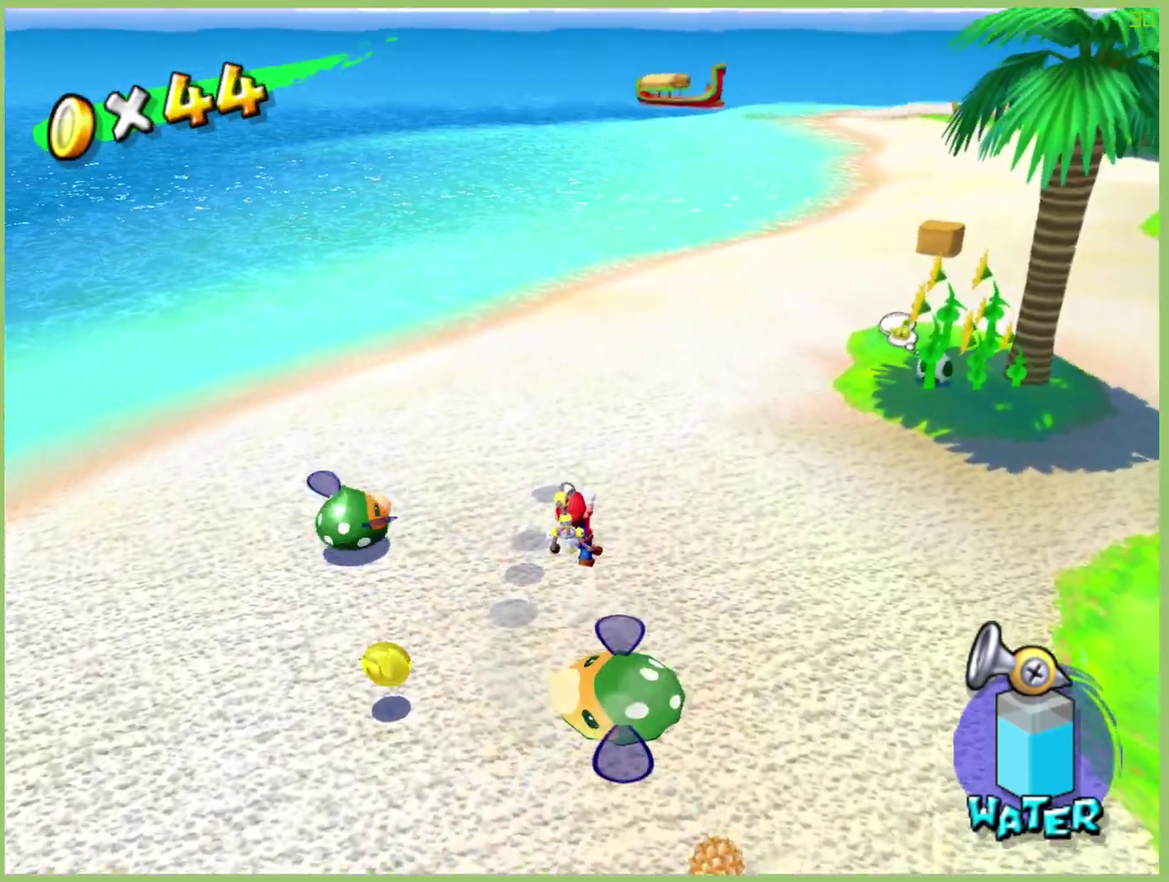
{"buttons": [], "left_stick": "left", "right_stick": "center", "events": [[367, "left_stick", "left"]]}
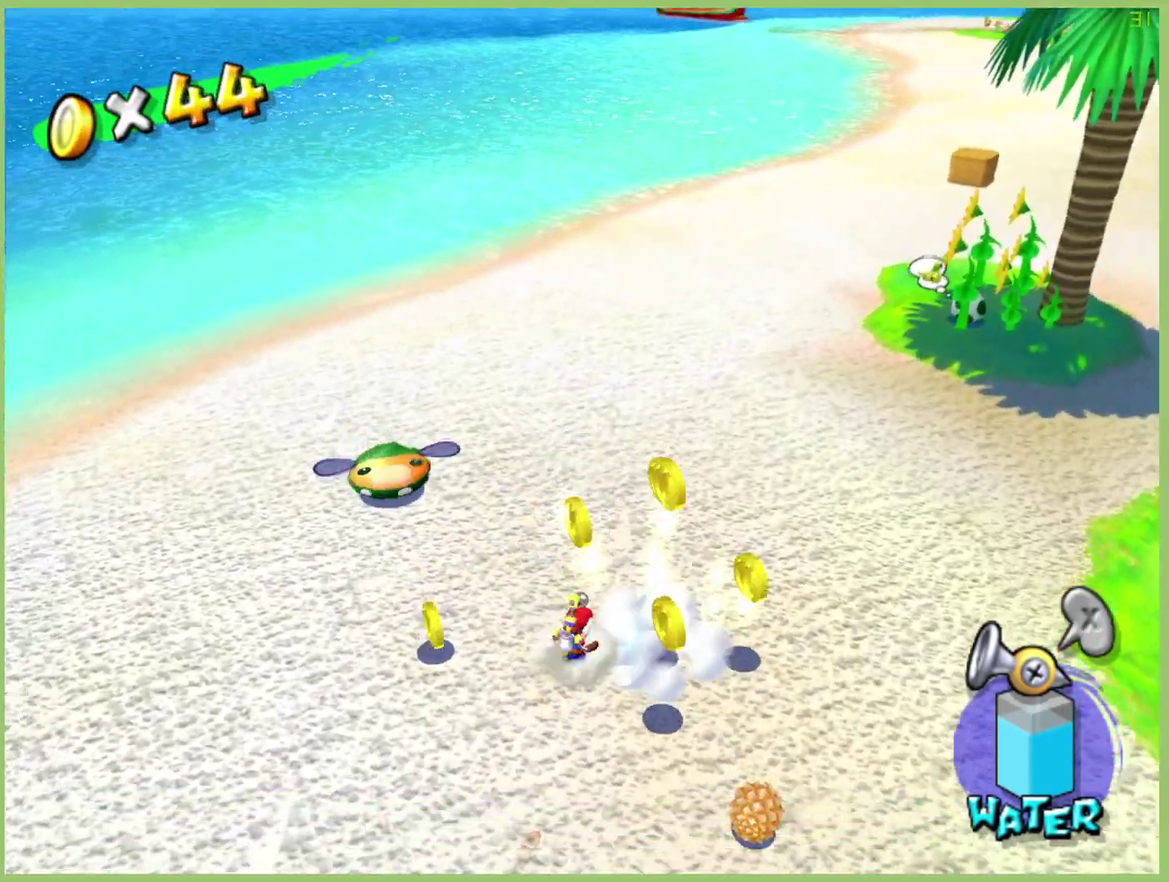
{"buttons": [], "left_stick": "up-left", "right_stick": "center", "events": [[500, "left_stick", "up-left"]]}
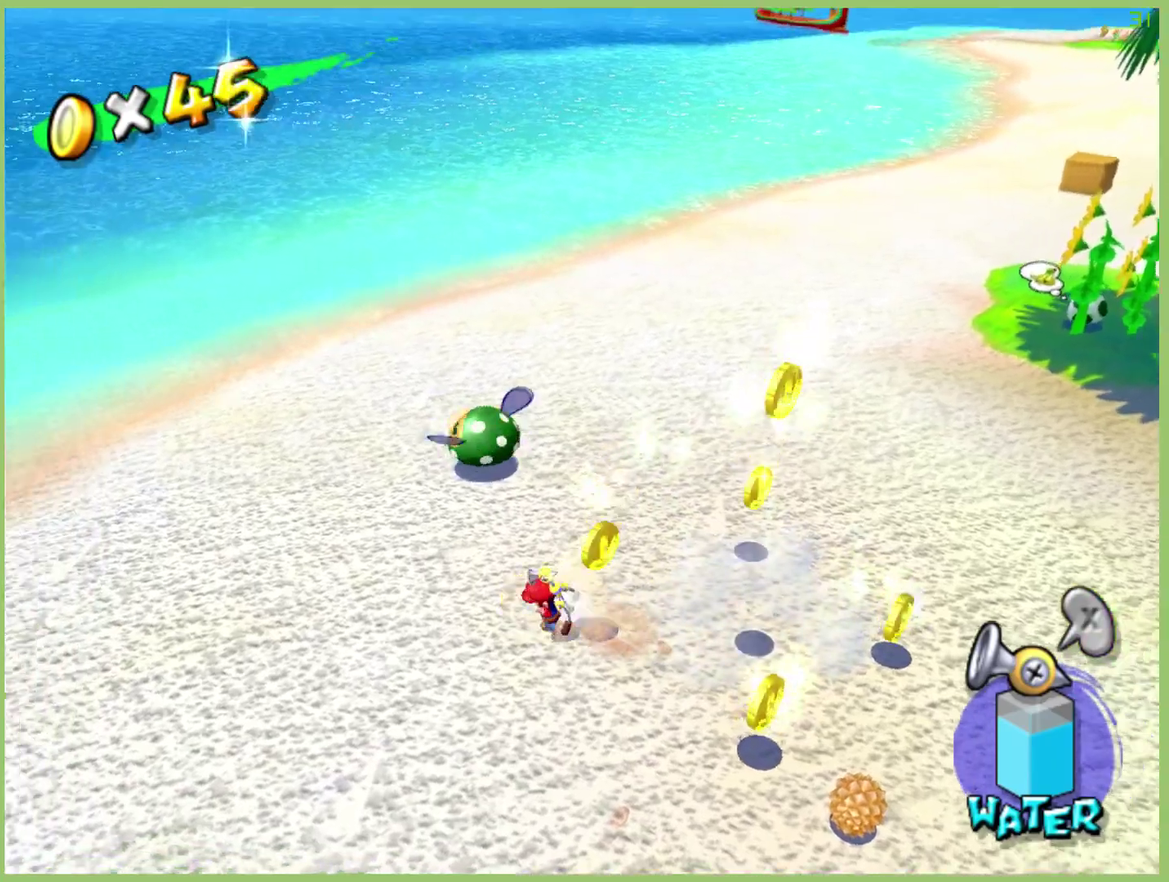
{"buttons": [], "left_stick": "up-right", "right_stick": "center", "events": [[100, "left_stick", "up-right"], [200, "left_stick", "right"], [433, "left_stick", "up-right"]]}
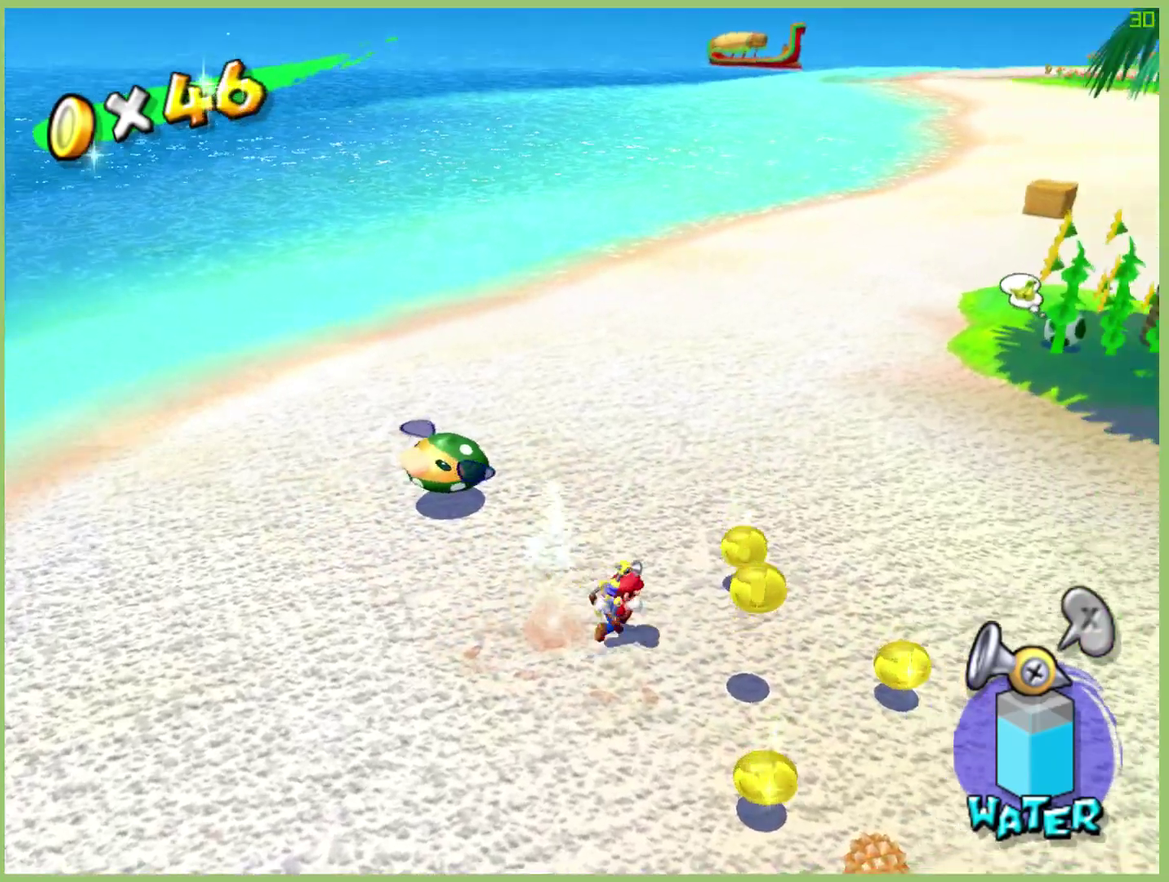
{"buttons": [], "left_stick": "down", "right_stick": "center", "events": [[367, "left_stick", "down-right"], [467, "left_stick", "down"]]}
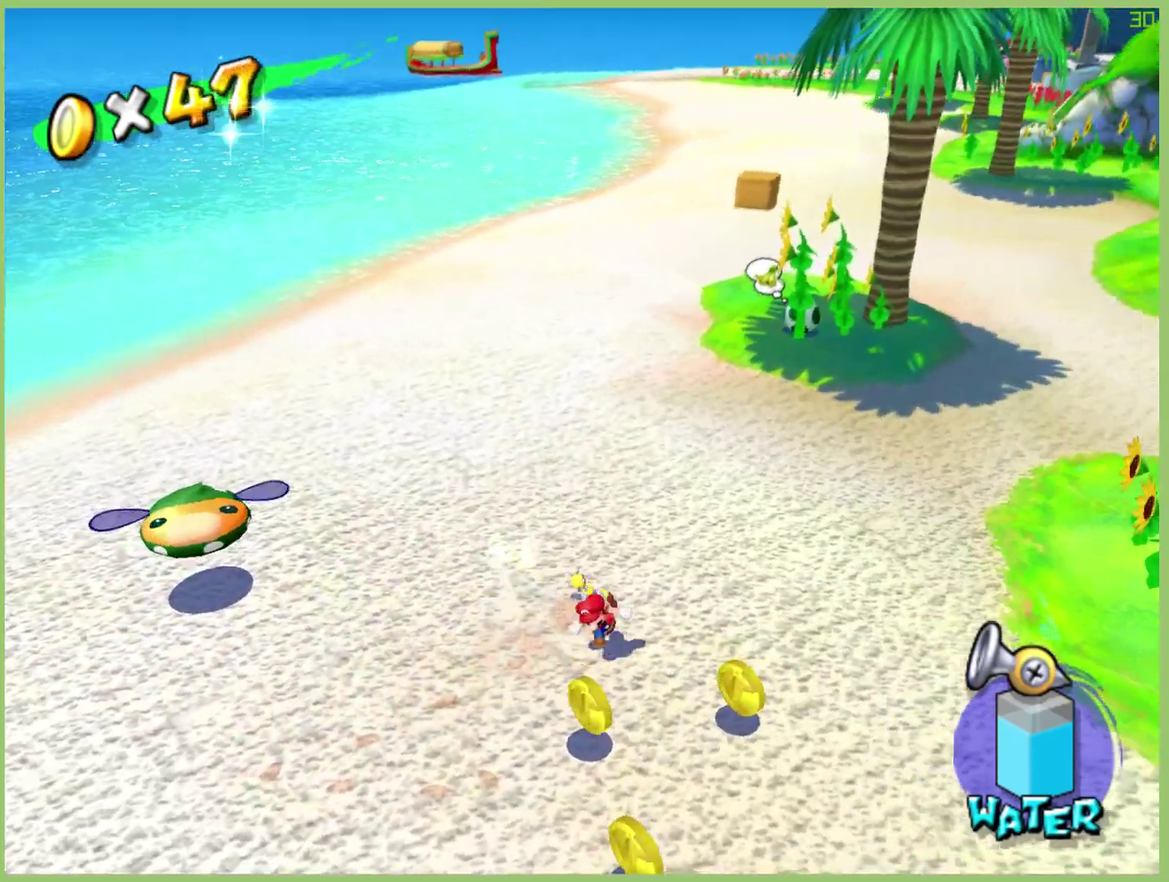
{"buttons": [], "left_stick": "right", "right_stick": "center", "events": [[267, "left_stick", "right"]]}
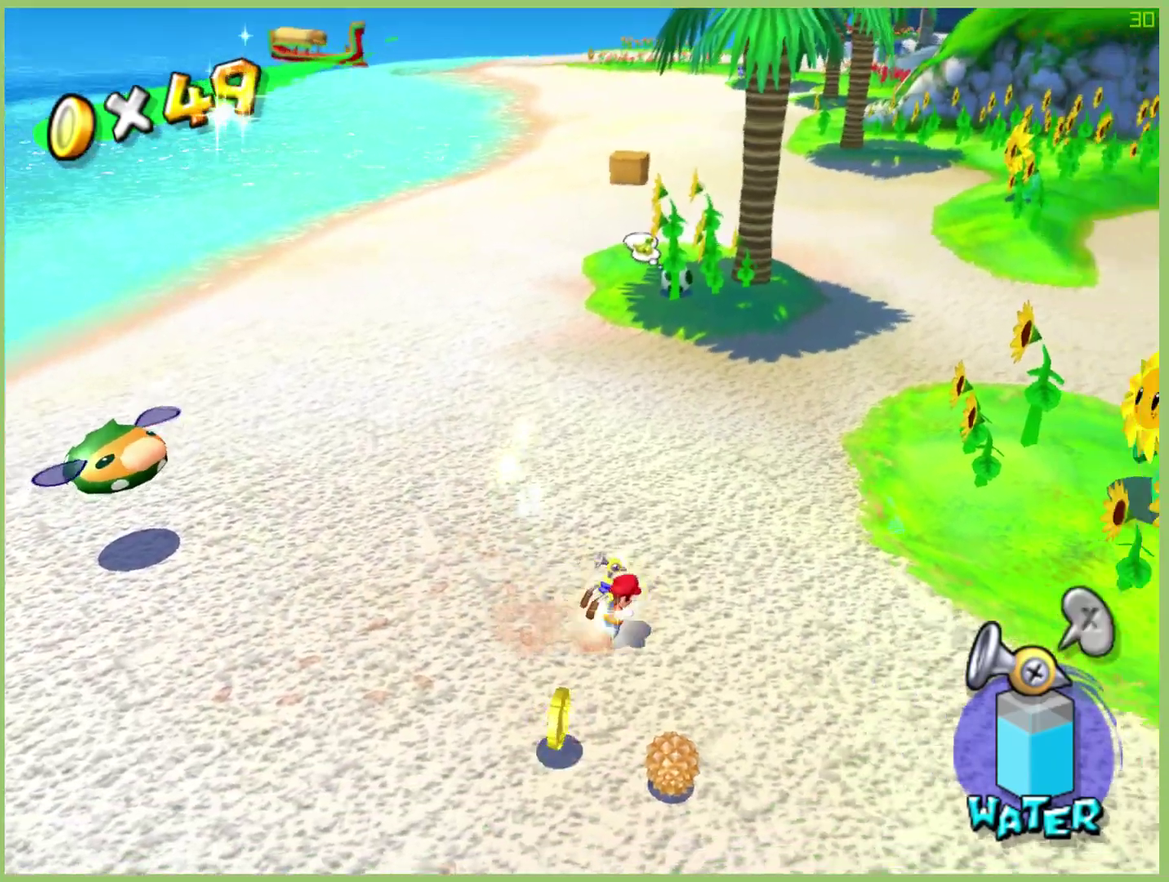
{"buttons": [], "left_stick": "up-left", "right_stick": "center", "events": [[67, "left_stick", "down"], [233, "left_stick", "down-left"], [333, "left_stick", "left"], [467, "left_stick", "up-left"]]}
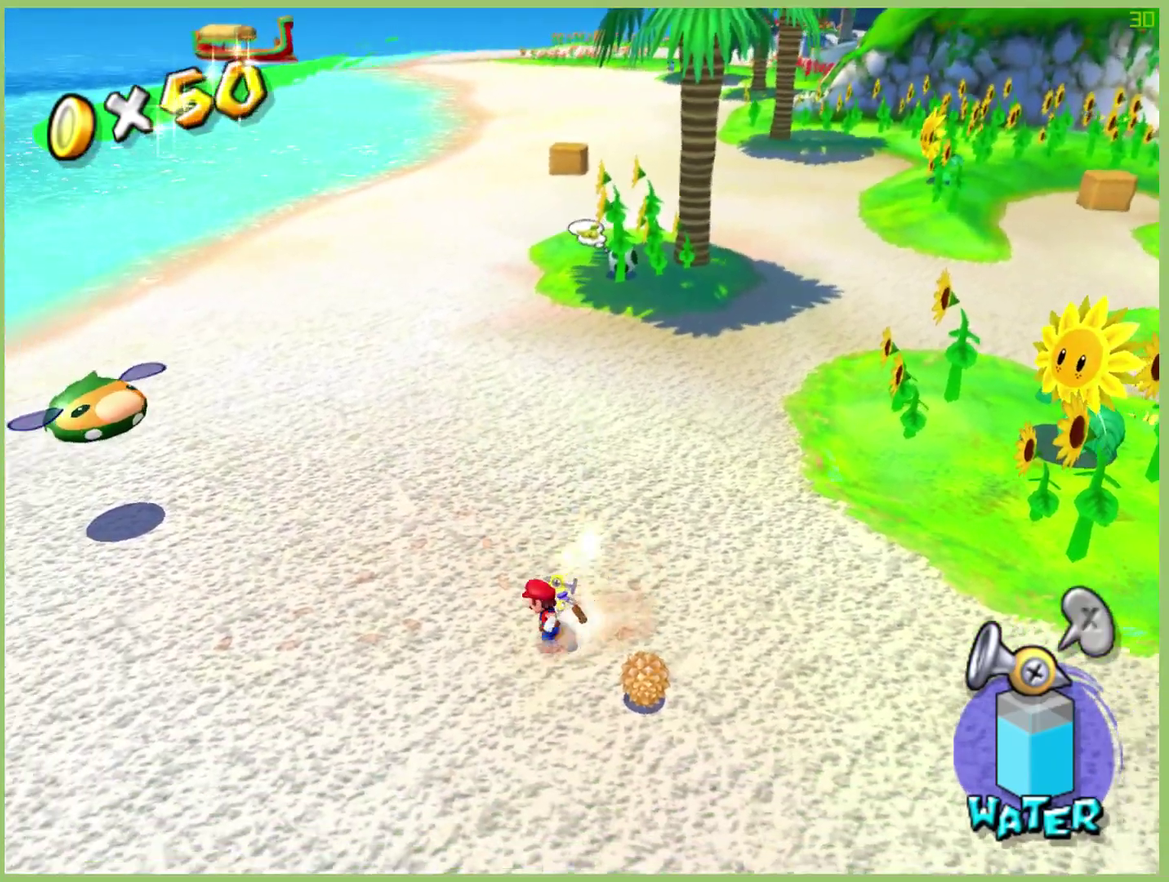
{"buttons": [], "left_stick": "down-left", "right_stick": "center", "events": [[300, "left_stick", "left"], [467, "left_stick", "down-left"]]}
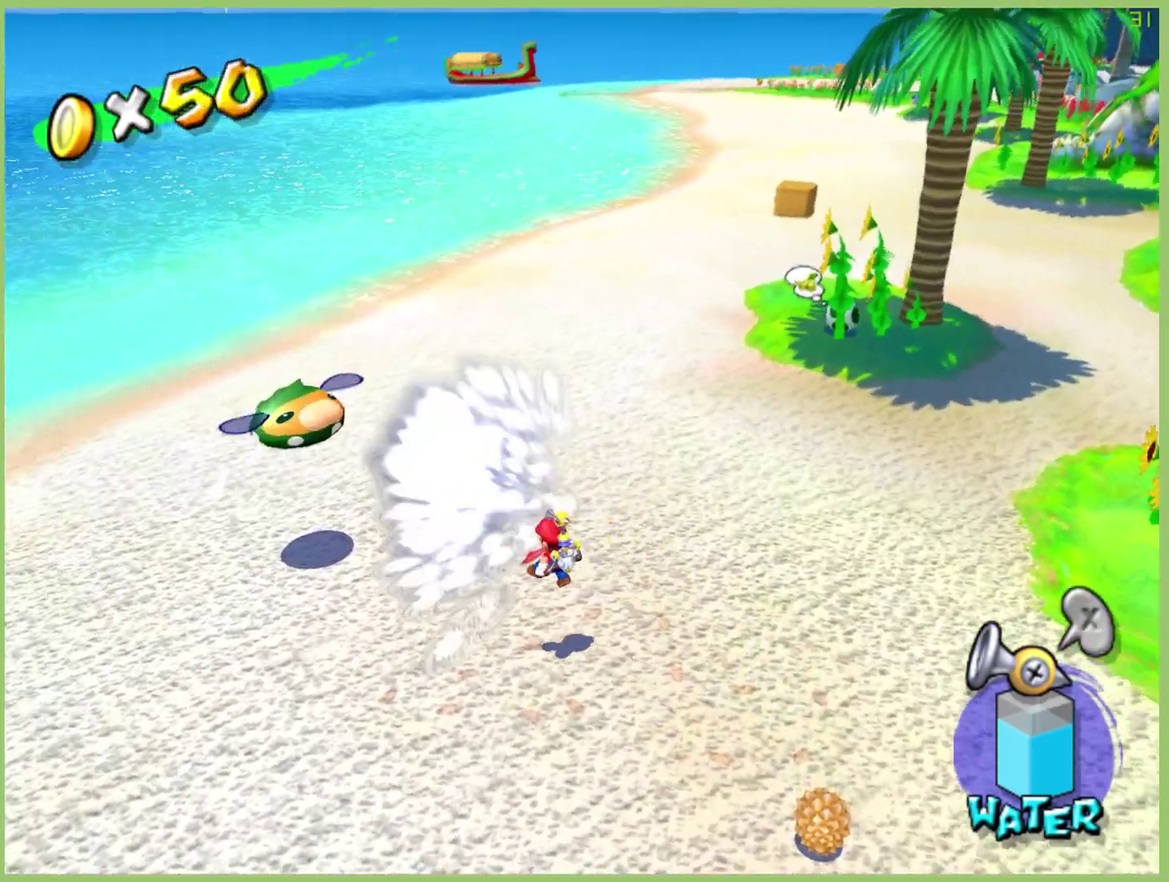
{"buttons": [], "left_stick": "center", "right_stick": "center", "events": [[333, "left_stick", "center"]]}
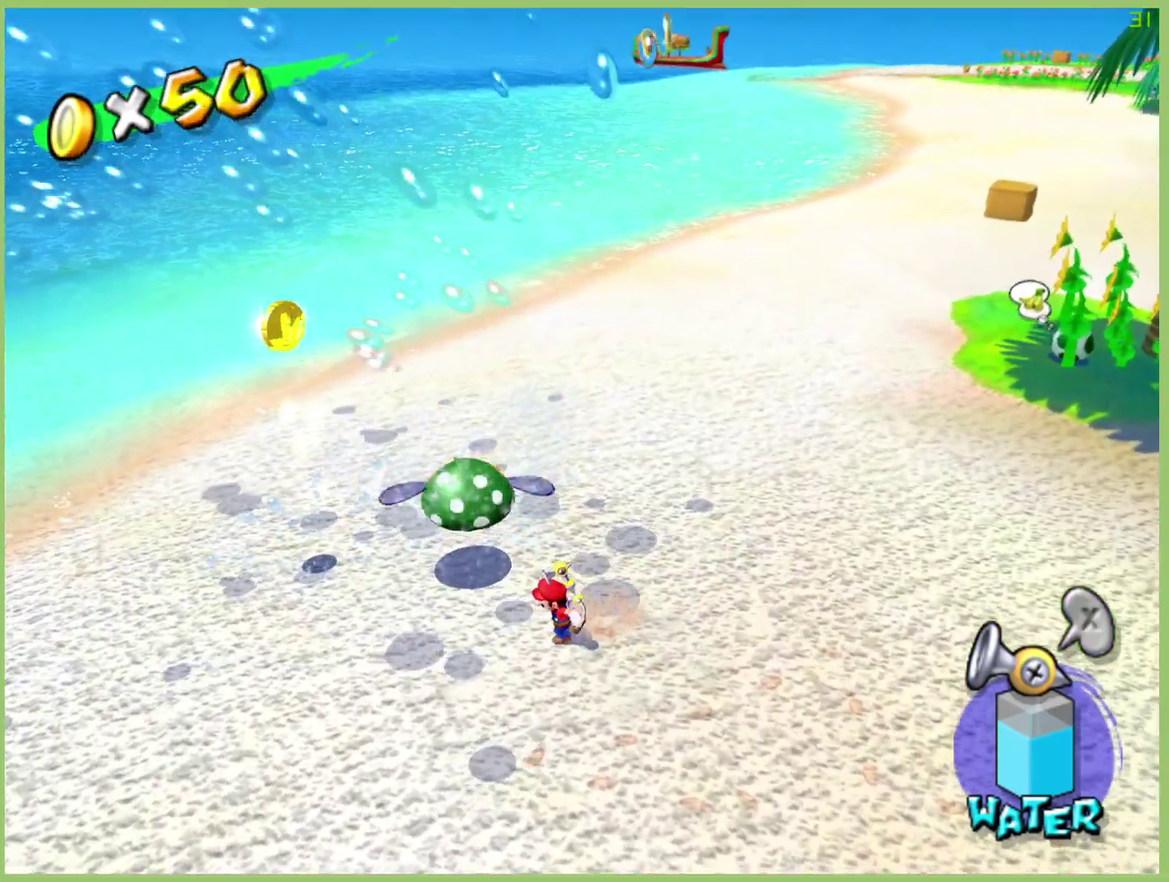
{"buttons": [], "left_stick": "down", "right_stick": "center", "events": [[33, "left_stick", "up-left"], [333, "left_stick", "center"], [400, "left_stick", "down-left"], [467, "left_stick", "down"]]}
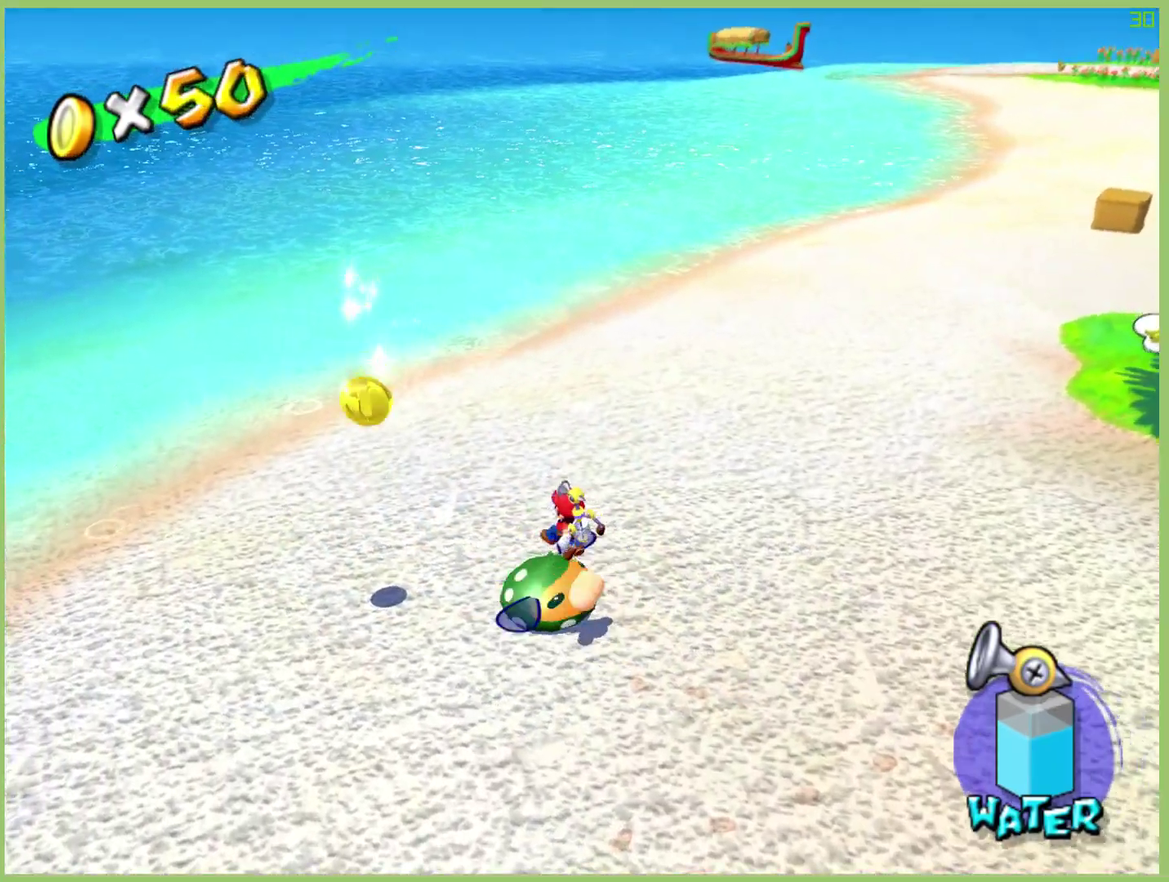
{"buttons": [], "left_stick": "down-left", "right_stick": "center", "events": [[67, "left_stick", "down-left"], [167, "left_stick", "left"], [367, "left_stick", "down-left"]]}
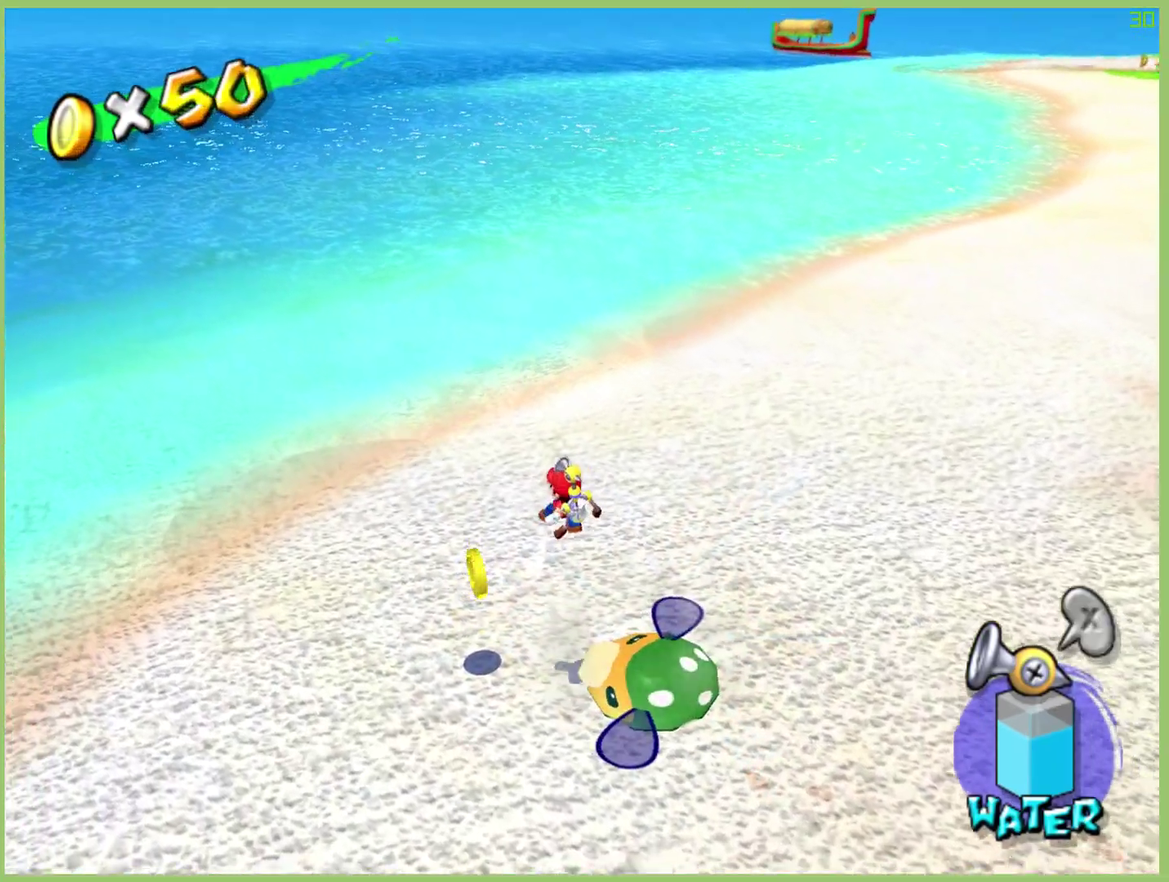
{"buttons": [], "left_stick": "down-left", "right_stick": "center", "events": [[200, "left_stick", "left"], [333, "left_stick", "down-left"]]}
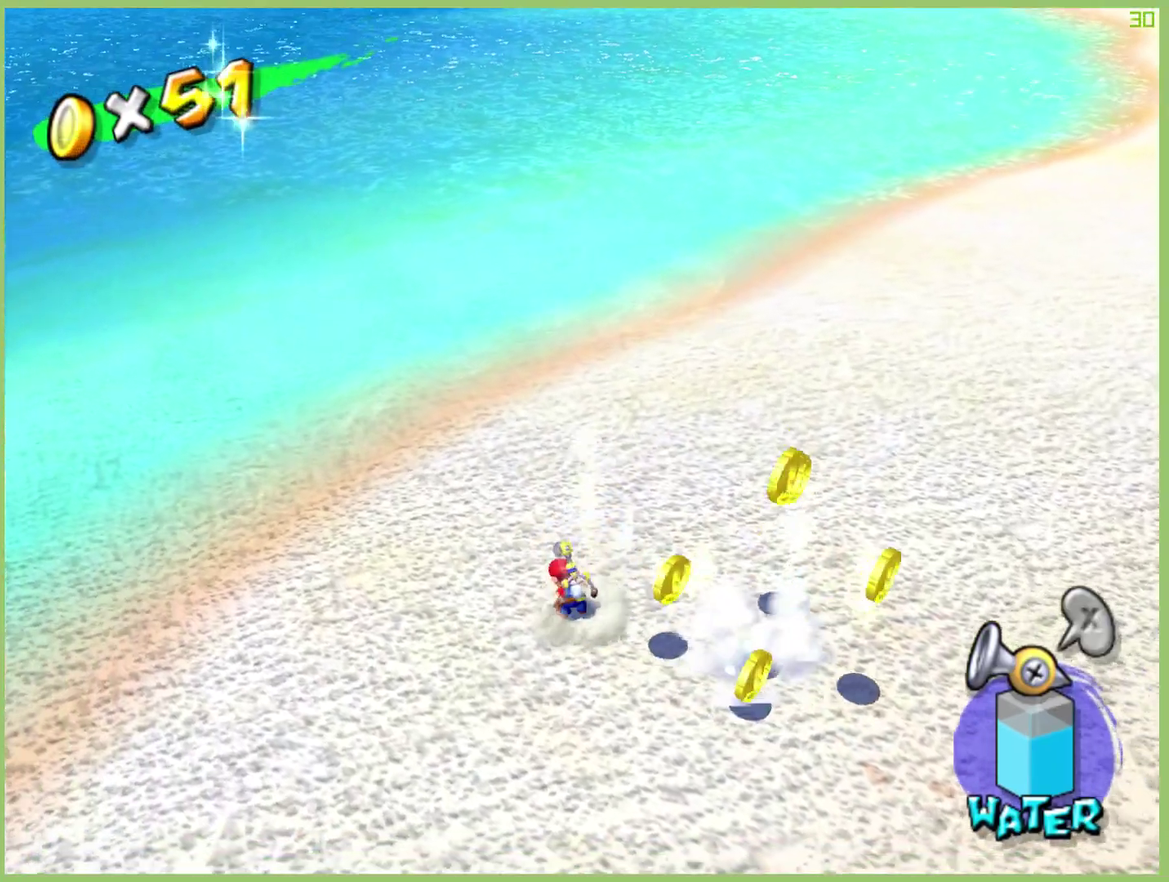
{"buttons": [], "left_stick": "right", "right_stick": "center", "events": [[33, "left_stick", "down"], [133, "left_stick", "down-right"], [367, "left_stick", "right"]]}
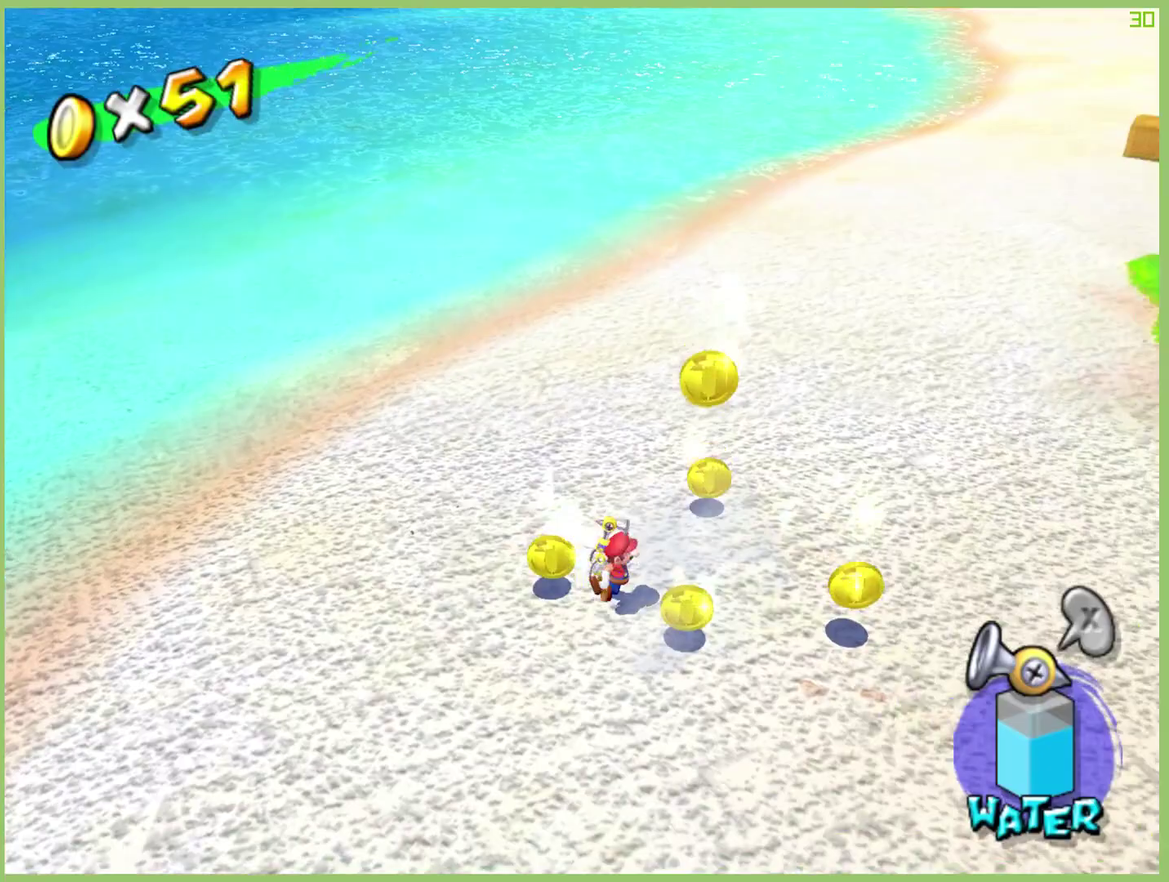
{"buttons": [], "left_stick": "up-right", "right_stick": "center", "events": [[67, "left_stick", "down-right"], [167, "left_stick", "down"], [233, "left_stick", "down-right"], [333, "left_stick", "right"], [467, "left_stick", "up-right"]]}
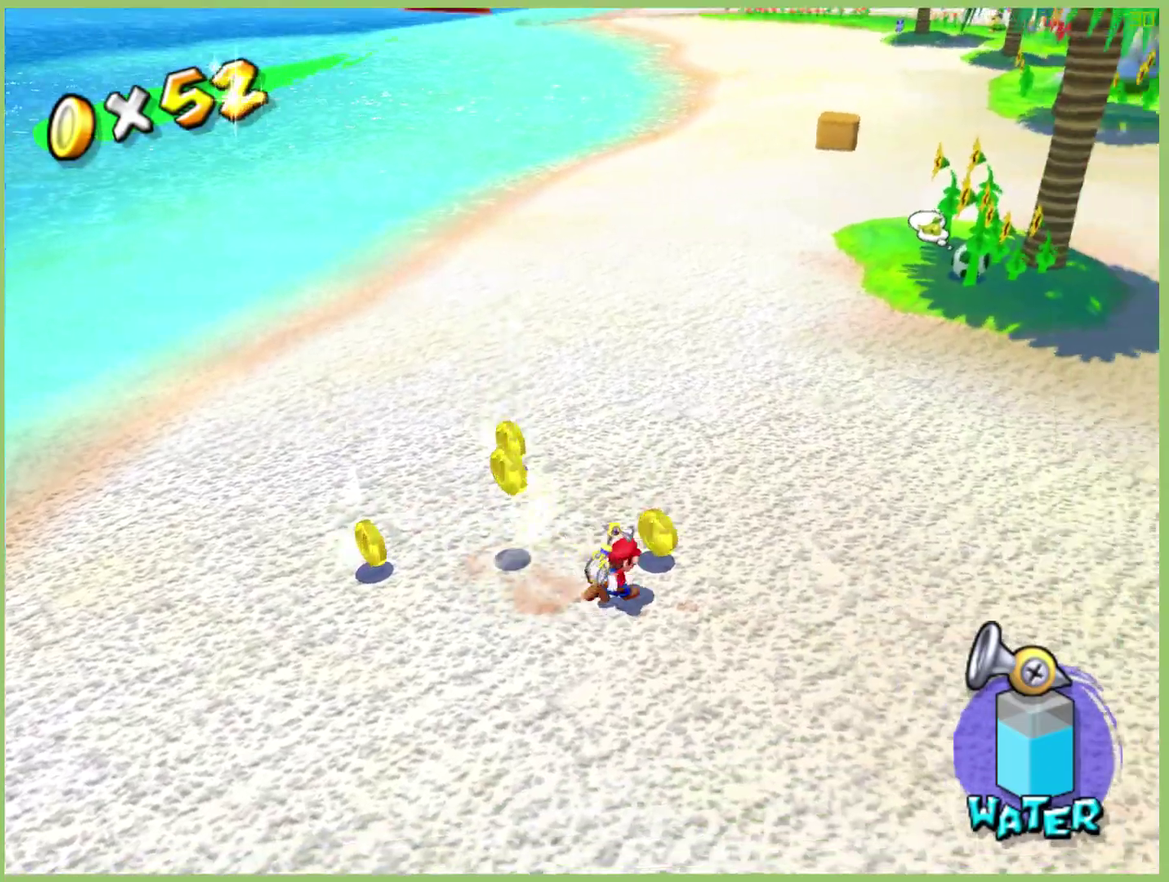
{"buttons": [], "left_stick": "left", "right_stick": "center", "events": [[133, "left_stick", "left"], [267, "left_stick", "up-left"], [400, "left_stick", "left"]]}
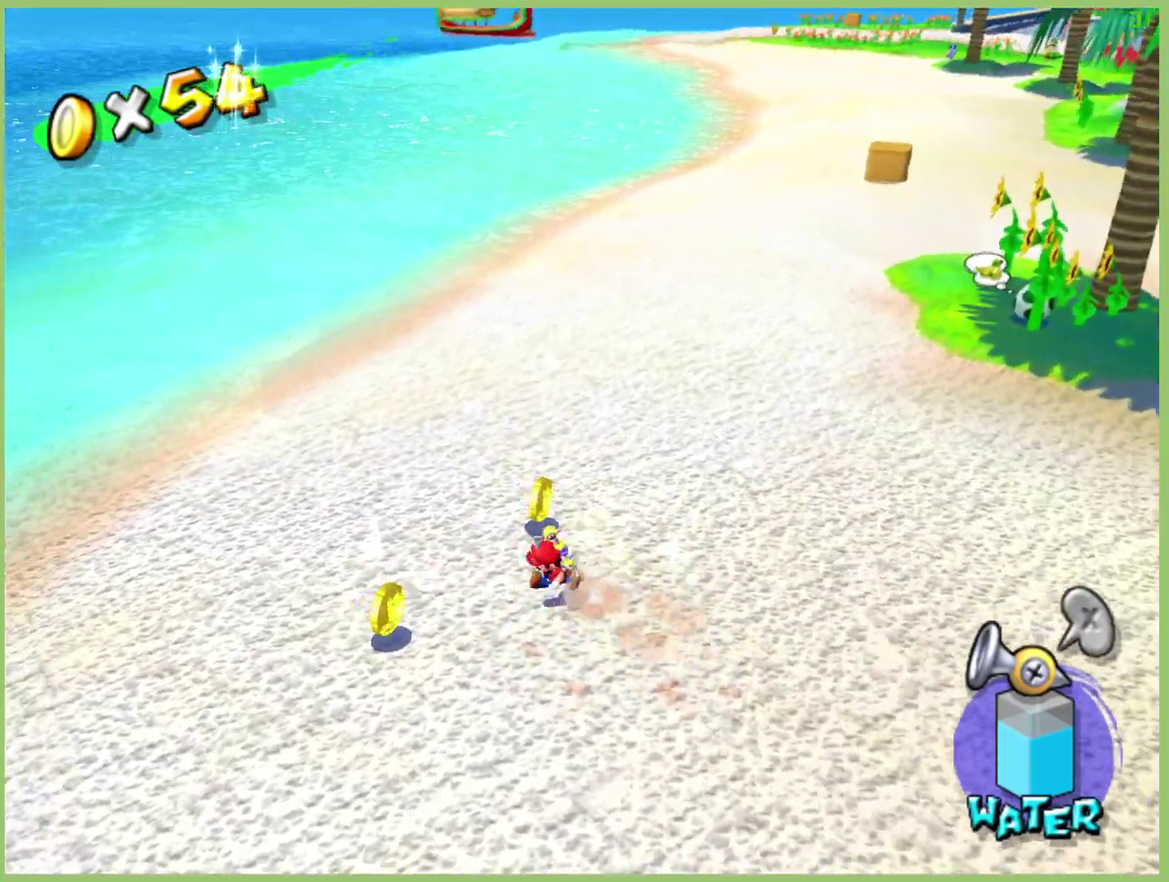
{"buttons": [], "left_stick": "up-right", "right_stick": "center", "events": [[300, "left_stick", "up"], [367, "left_stick", "up-right"]]}
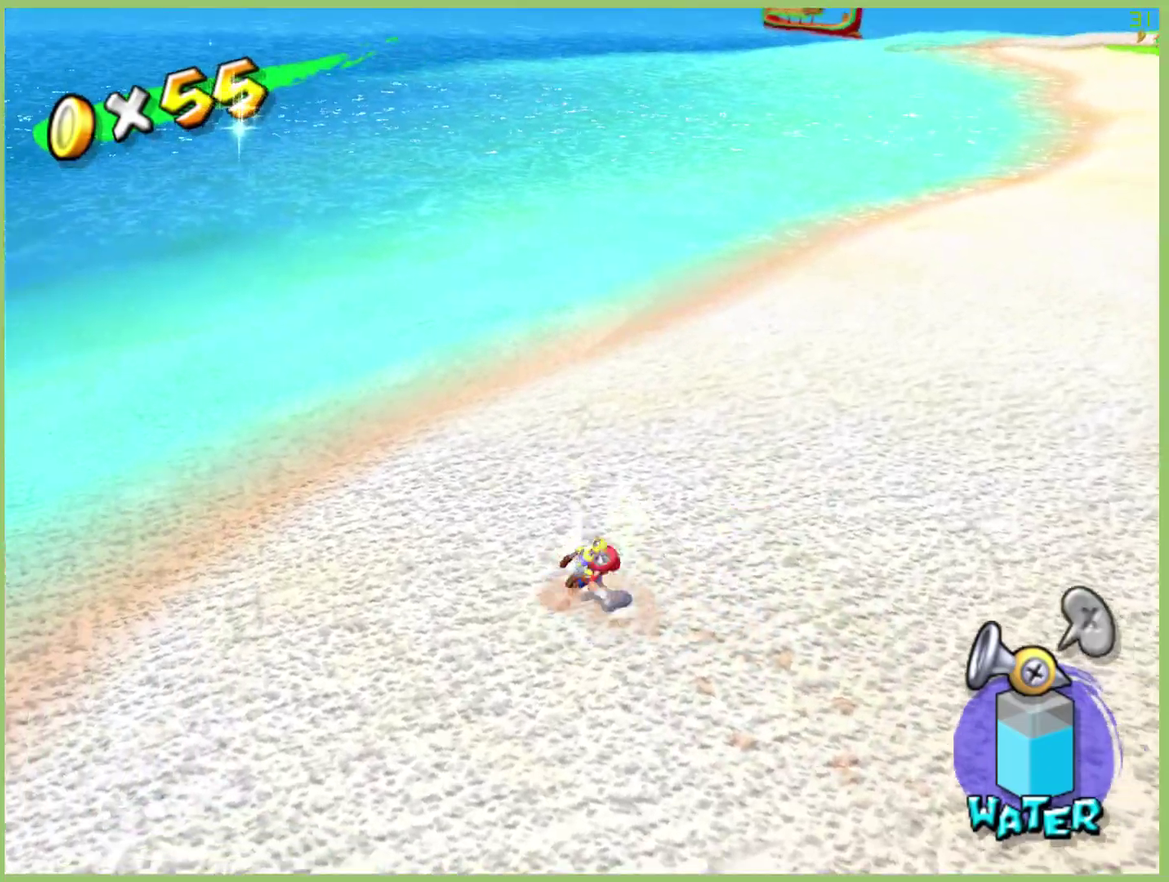
{"buttons": [], "left_stick": "right", "right_stick": "center", "events": [[400, "left_stick", "right"]]}
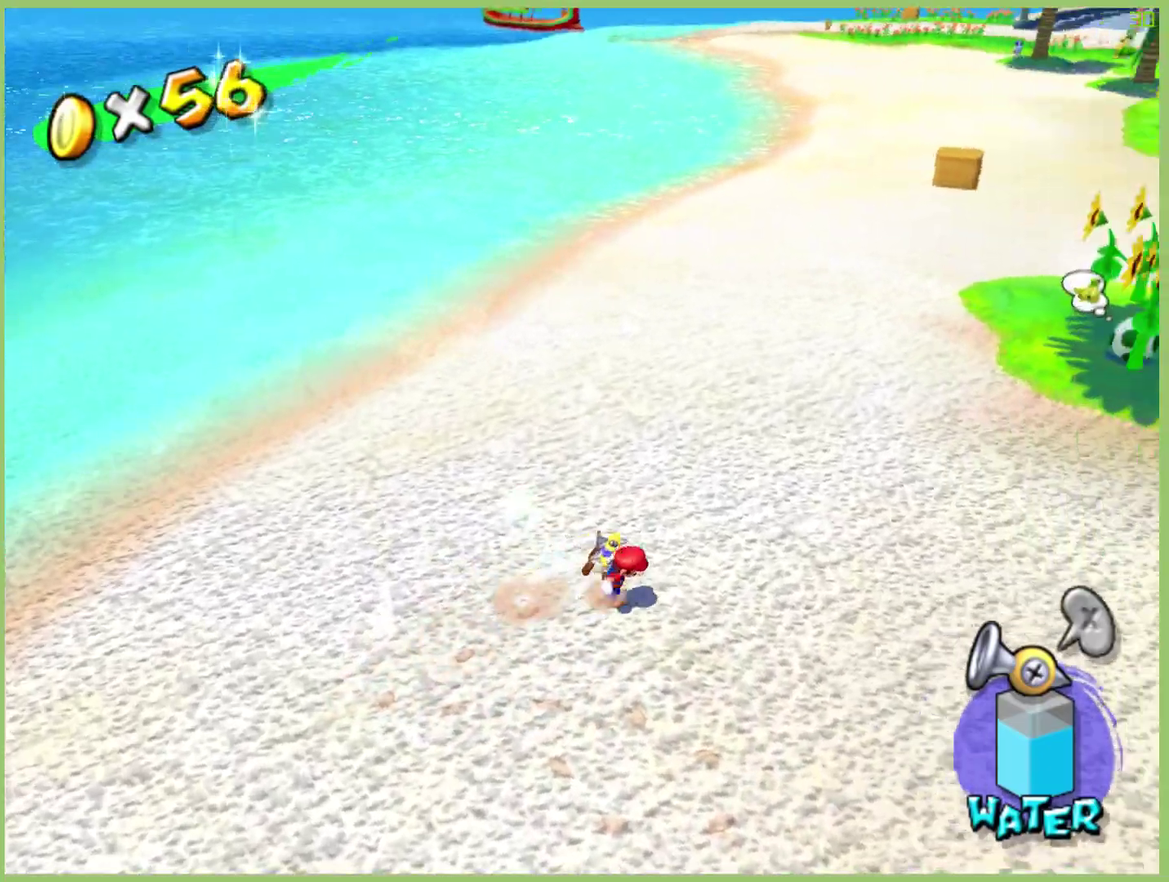
{"buttons": [], "left_stick": "up-right", "right_stick": "center", "events": [[33, "left_stick", "up-right"]]}
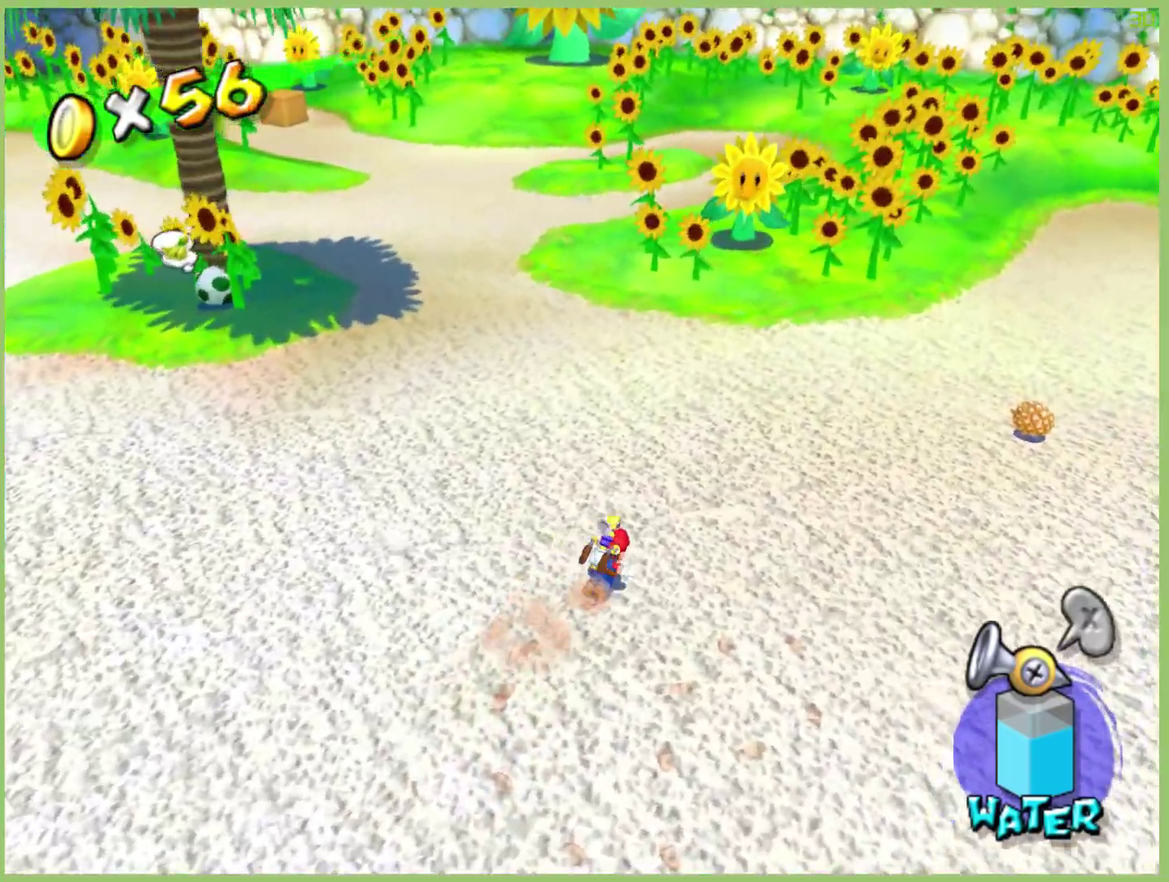
{"buttons": [], "left_stick": "up", "right_stick": "center", "events": [[500, "left_stick", "up"]]}
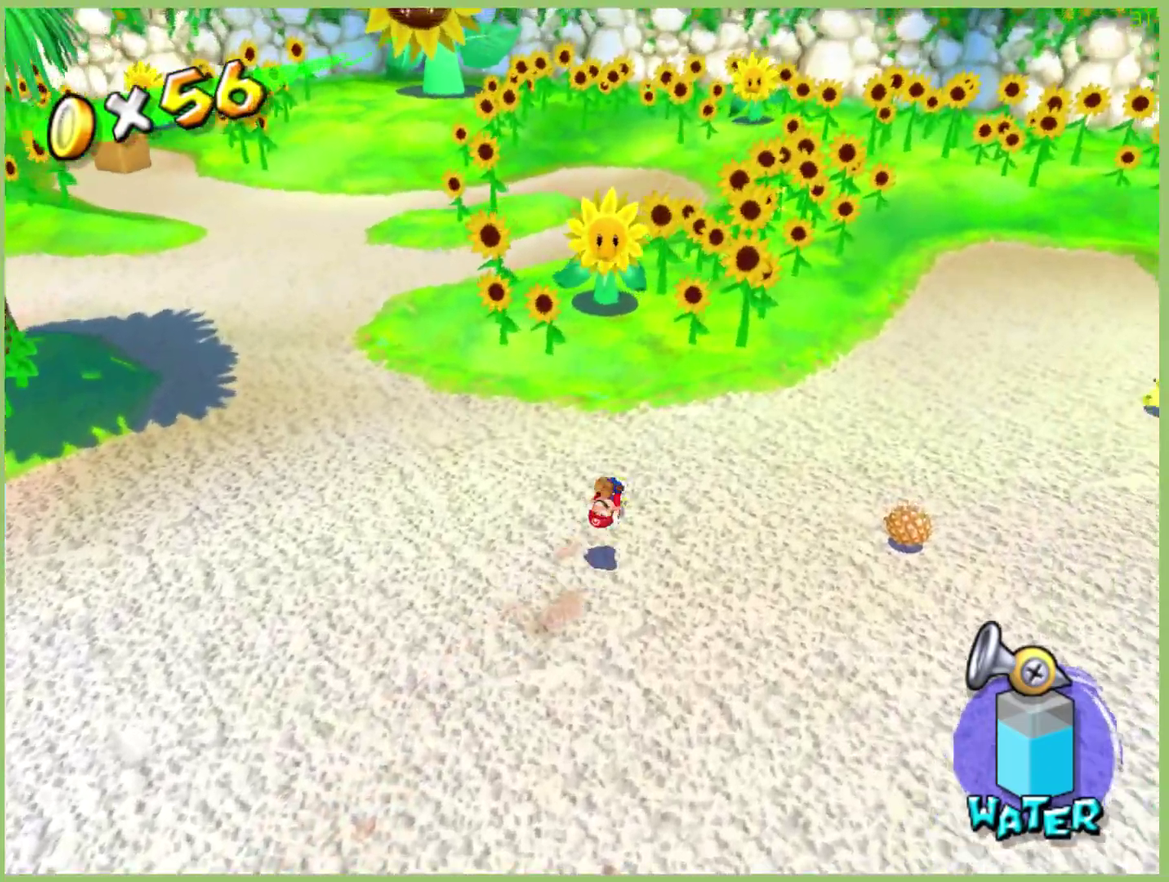
{"buttons": [], "left_stick": "up-left", "right_stick": "center", "events": [[400, "left_stick", "up-left"]]}
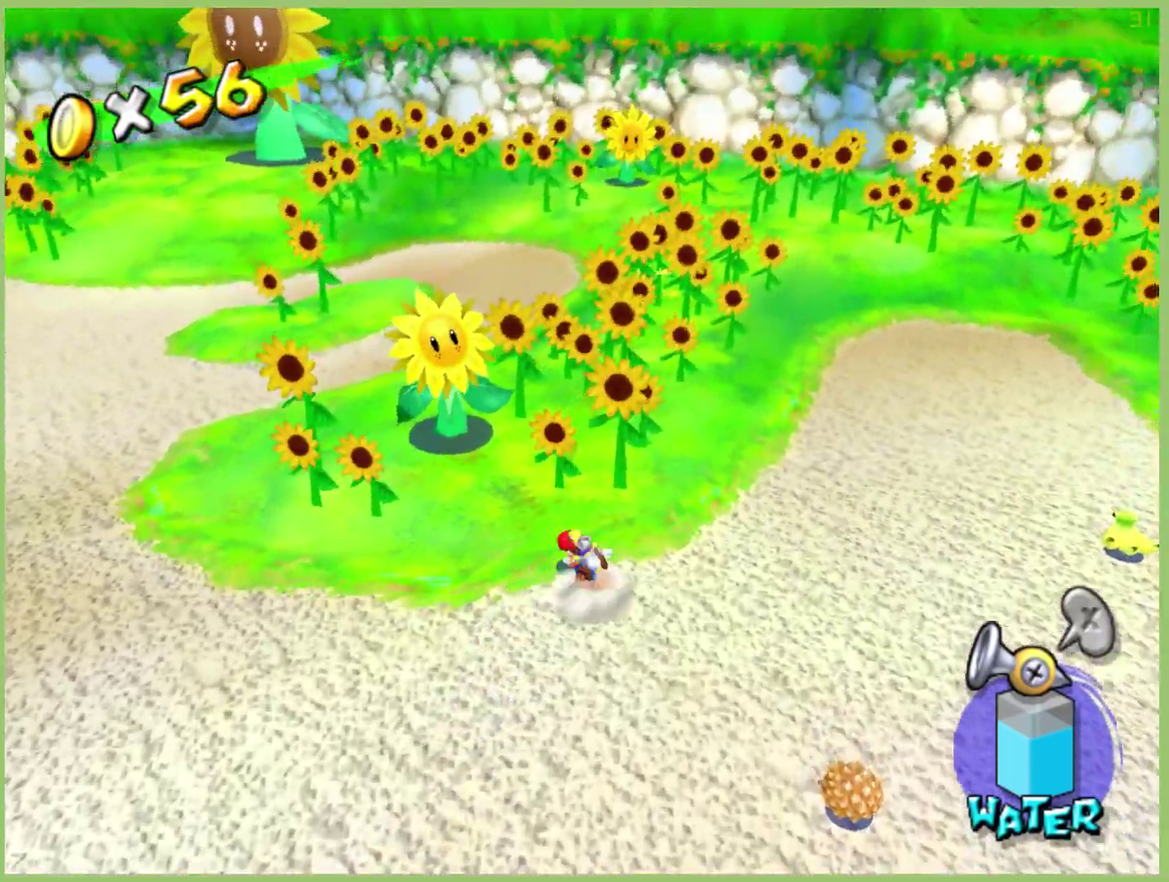
{"buttons": [], "left_stick": "up-left", "right_stick": "center", "events": []}
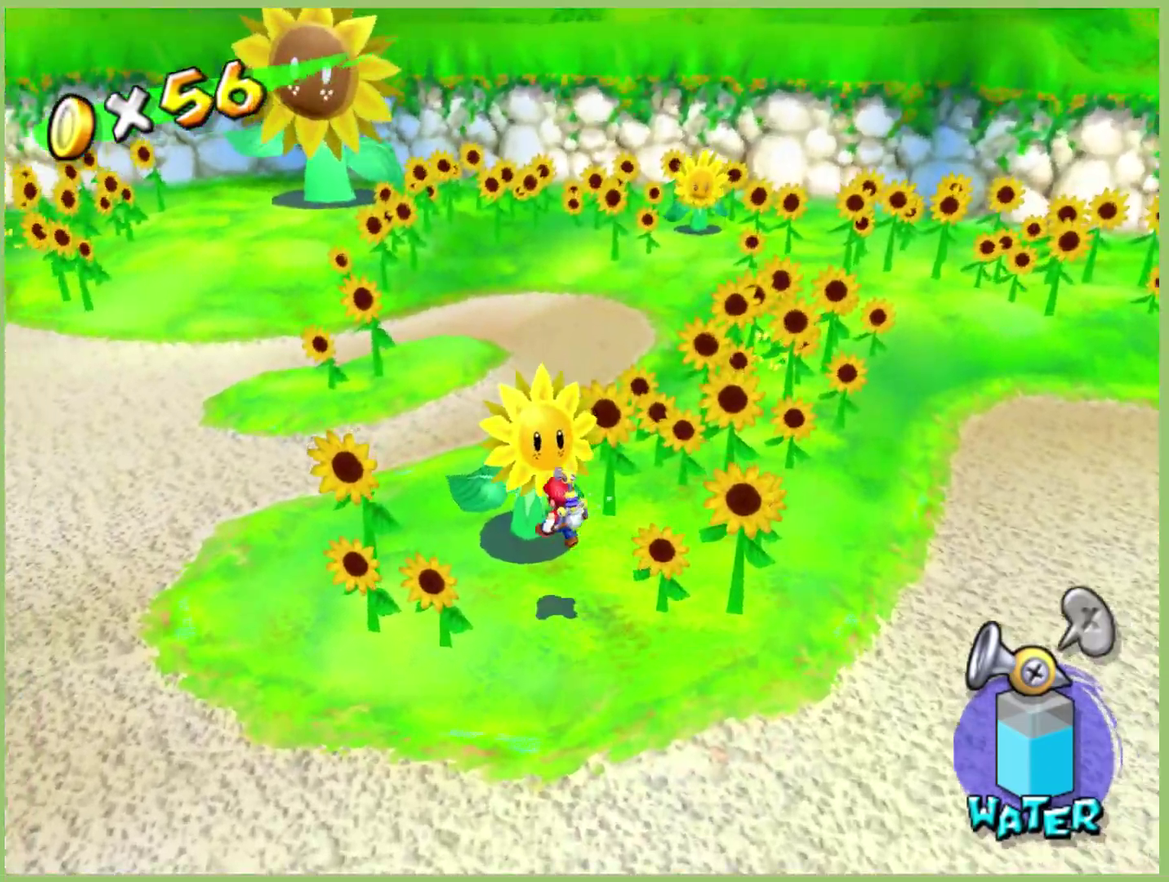
{"buttons": [], "left_stick": "up-left", "right_stick": "center", "events": []}
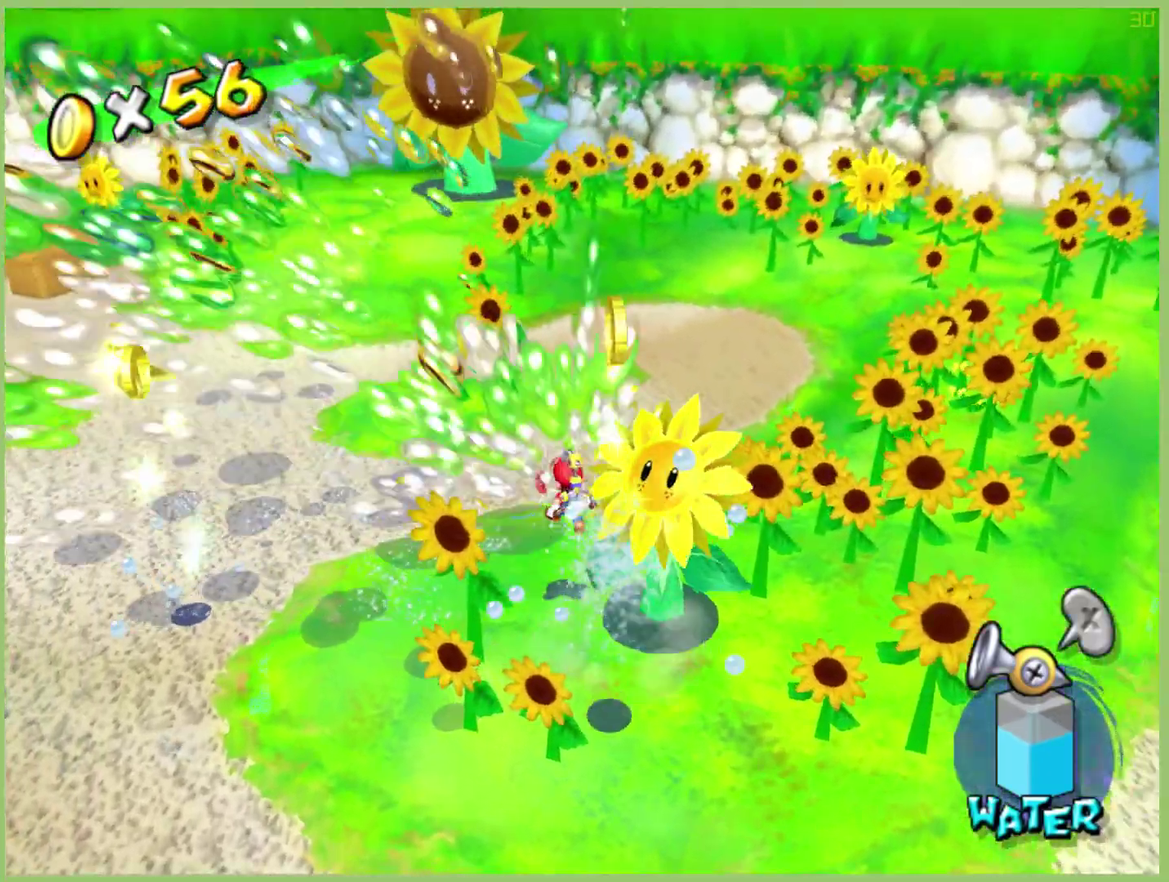
{"buttons": [], "left_stick": "left", "right_stick": "center", "events": [[200, "left_stick", "left"]]}
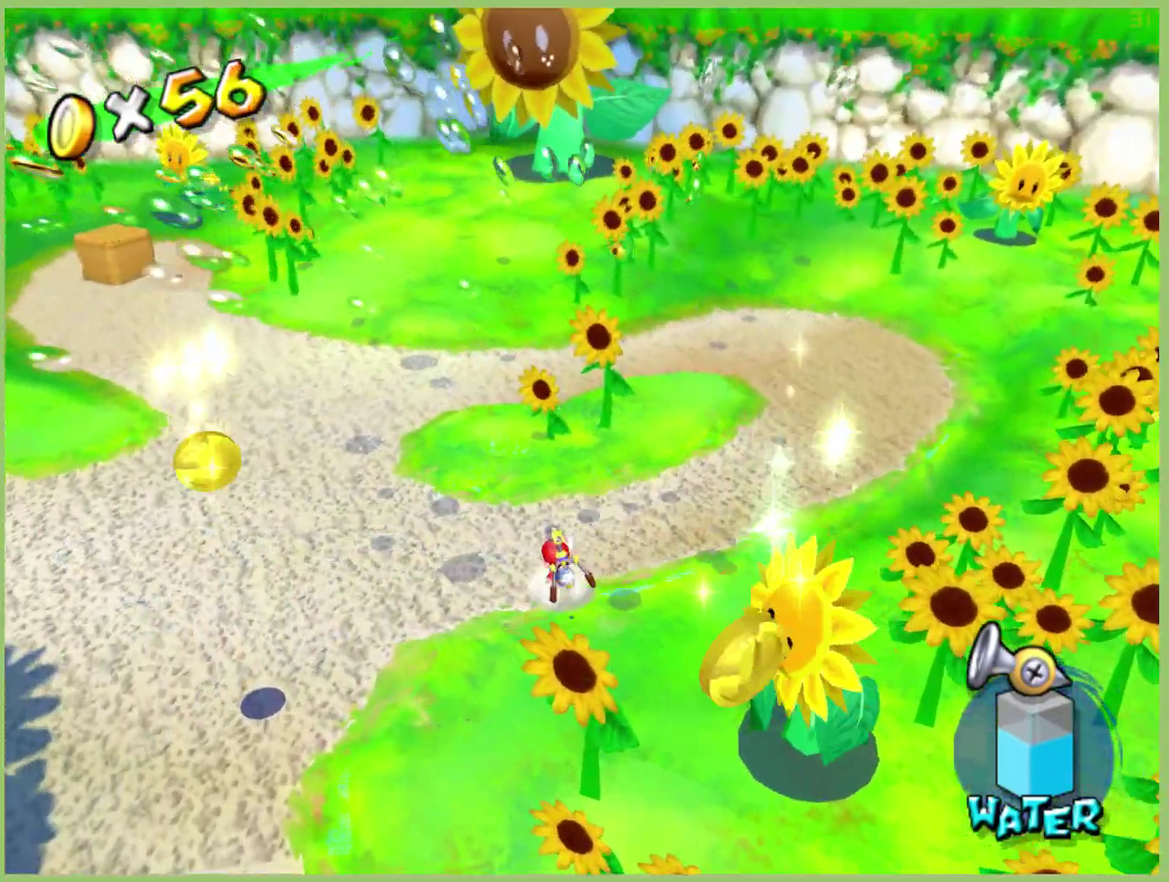
{"buttons": [], "left_stick": "left", "right_stick": "center", "events": []}
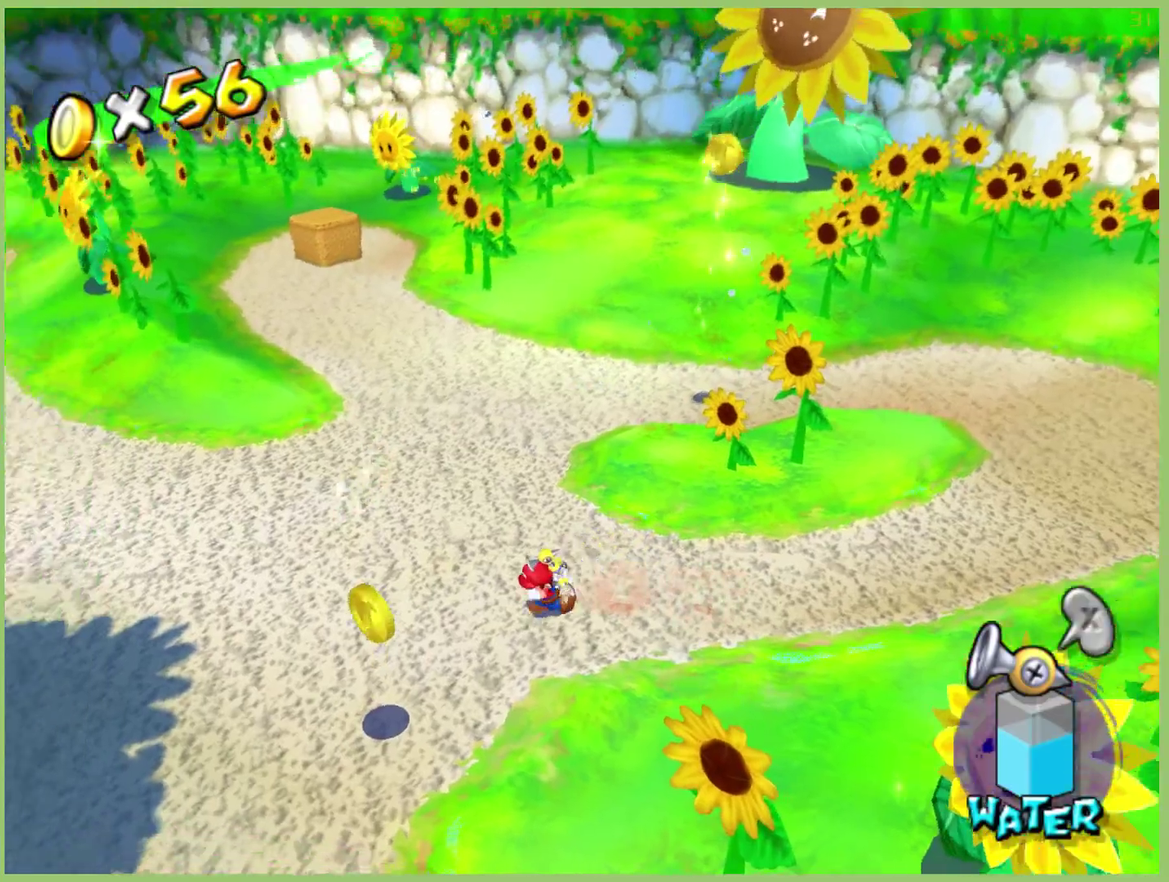
{"buttons": [], "left_stick": "down", "right_stick": "center", "events": [[33, "left_stick", "down-left"], [367, "left_stick", "down"]]}
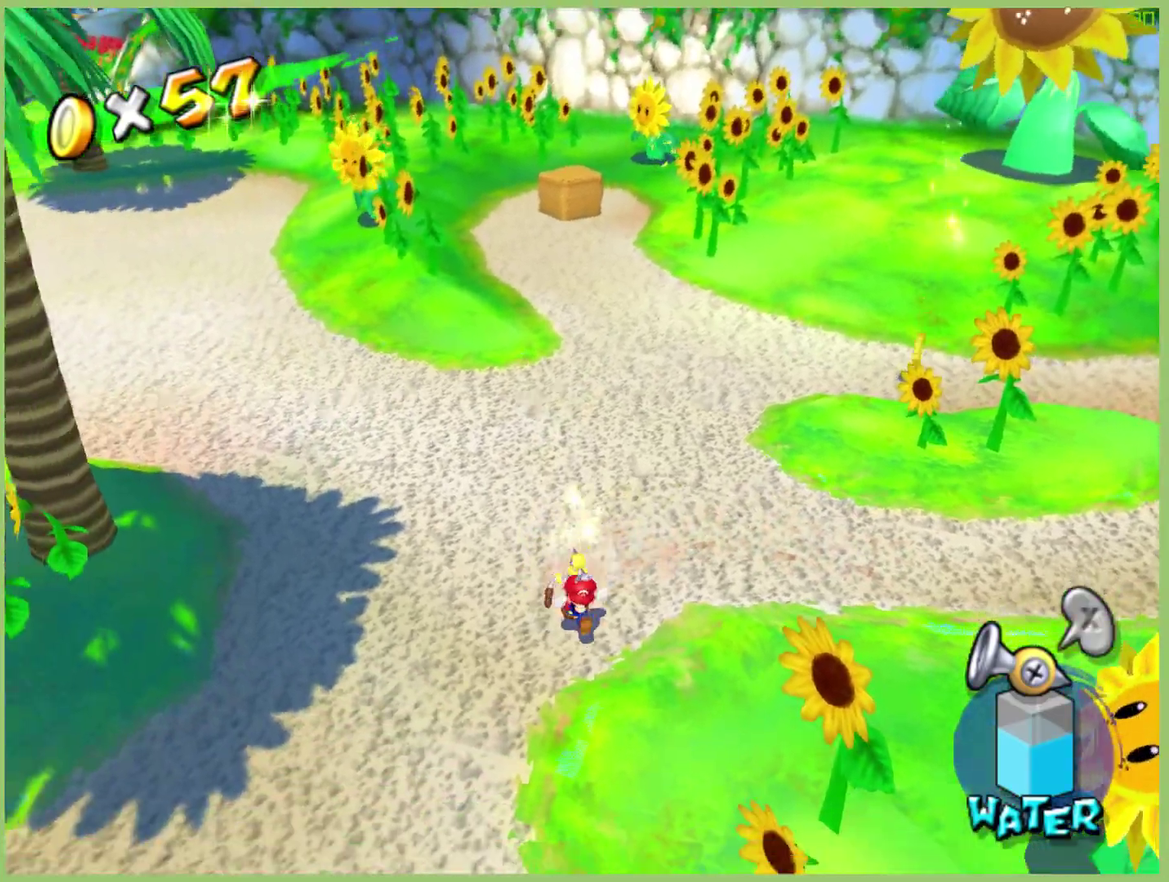
{"buttons": [], "left_stick": "up-right", "right_stick": "center", "events": [[67, "L1", "down"], [133, "L1", "up"], [133, "left_stick", "right"], [333, "left_stick", "up-right"]]}
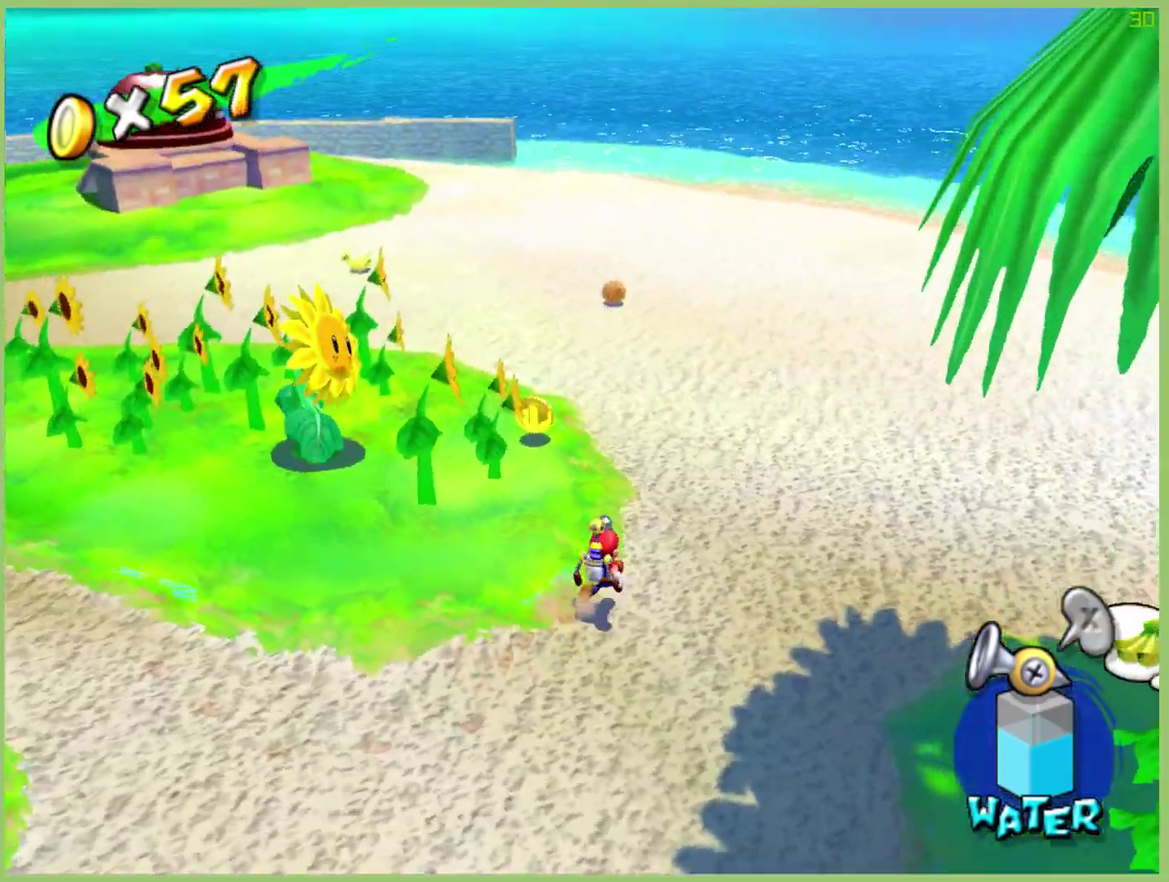
{"buttons": [], "left_stick": "up", "right_stick": "center", "events": [[100, "left_stick", "up"]]}
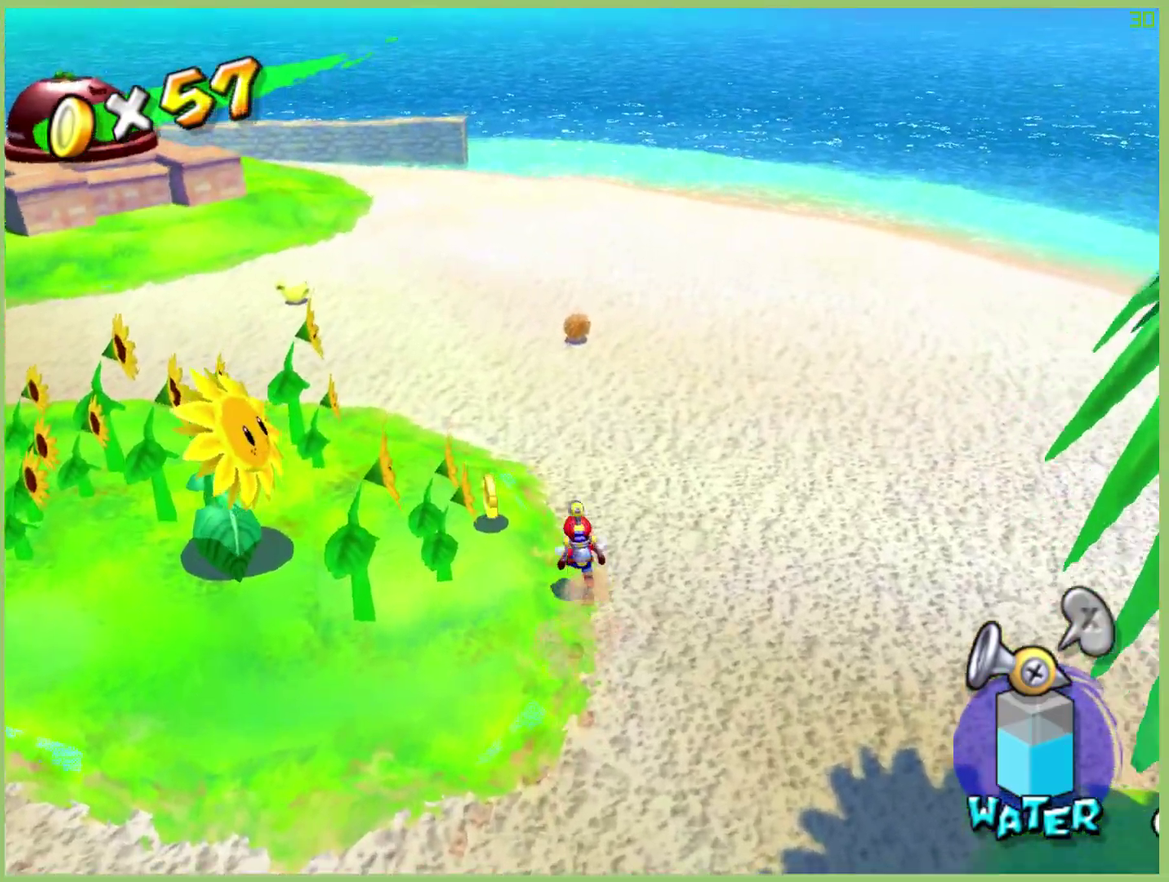
{"buttons": [], "left_stick": "left", "right_stick": "center", "events": [[33, "left_stick", "up-left"], [200, "left_stick", "left"], [333, "L1", "down"], [433, "L1", "up"]]}